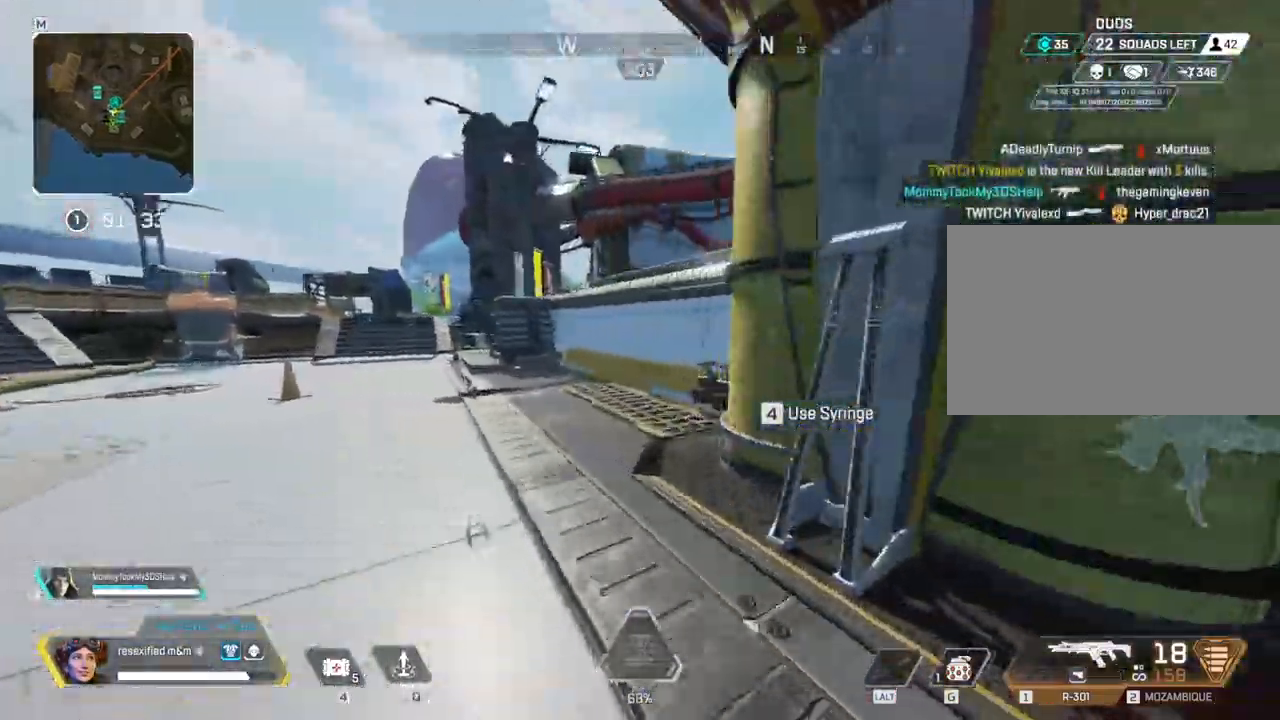
Gameplay with keyboard and mouse; each line is a JSON object with the keys and mouse buttons held at the frame after it. "events" lists presses ("down") and releases ("up") of "1", "2", "3", "4", "5", "a", "alt", "c", "caps_lock", "ctrl", "d", "e", "f", "g", "q", "r", "s", "shift", "space", "t", "tab", "v", "w", "x", "z", "mouse_left", "mouse_wheel" and "mouse_right" between this image and that frame as [ms after this image, input, new state], when the widget could be followed in between. "mouse_left", "mouse_wheel", "mouse_right" = the "left", "wheel", "right" buttons of the "mouse" list. No other keys are recorded. "wheel" means that the mouse wheel is clicked or scrolled. Not read: mouse_move.
{"keys": ["a", "shift", "w"], "mouse": [], "events": []}
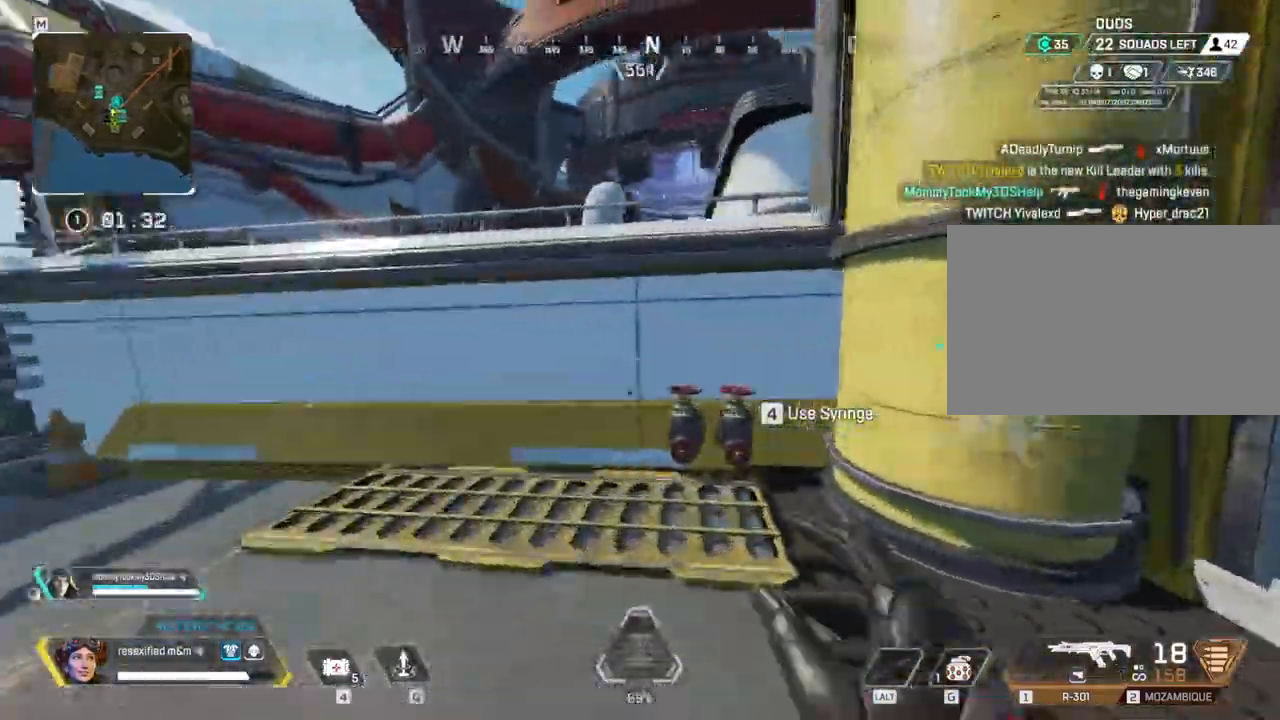
{"keys": ["a", "shift", "space", "w"], "mouse": []}
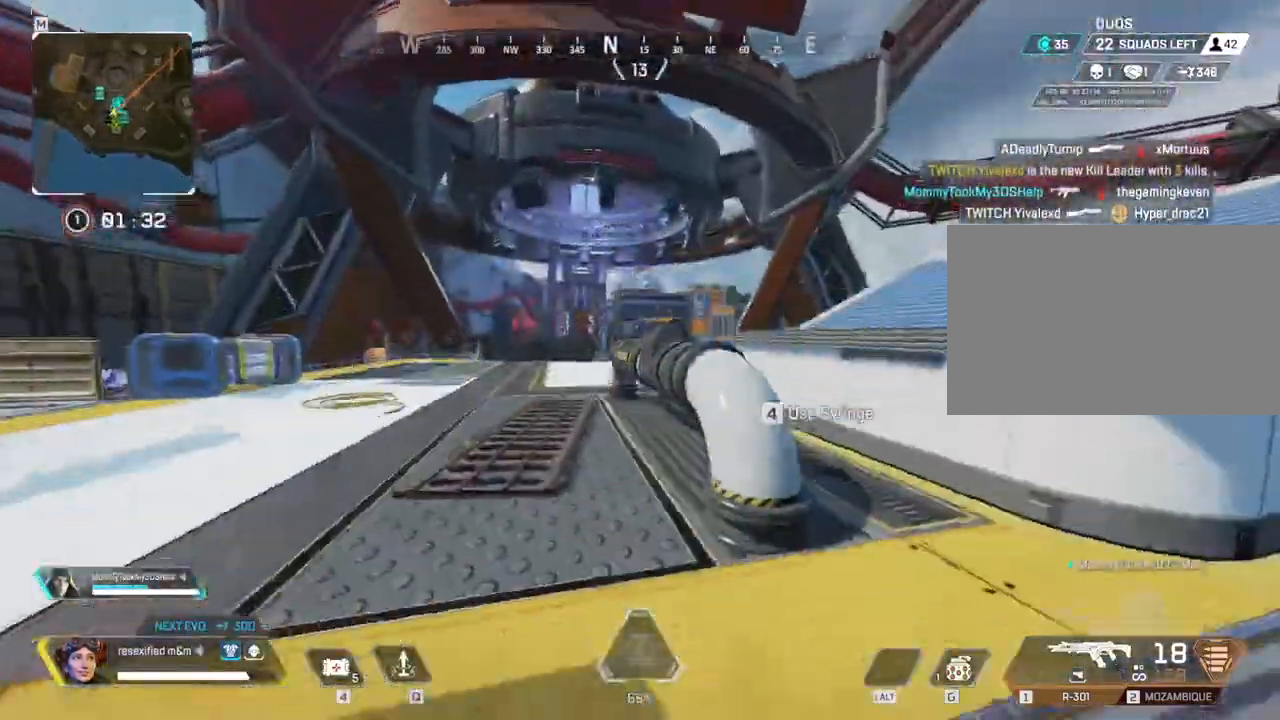
{"keys": ["shift", "space", "w"], "mouse": []}
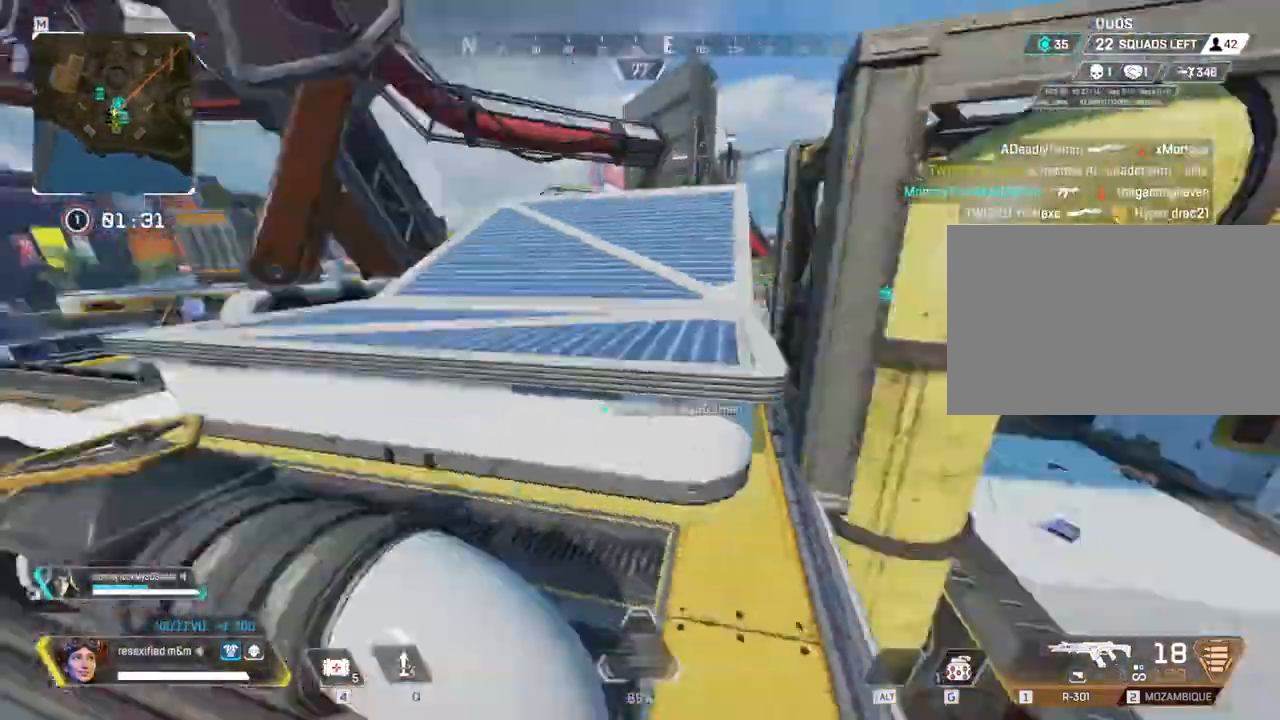
{"keys": ["a", "shift", "w"], "mouse": [], "events": [[100, "1", "down"], [200, "1", "up"], [234, "space", "up"], [284, "w", "up"], [317, "w", "down"], [384, "a", "down"]]}